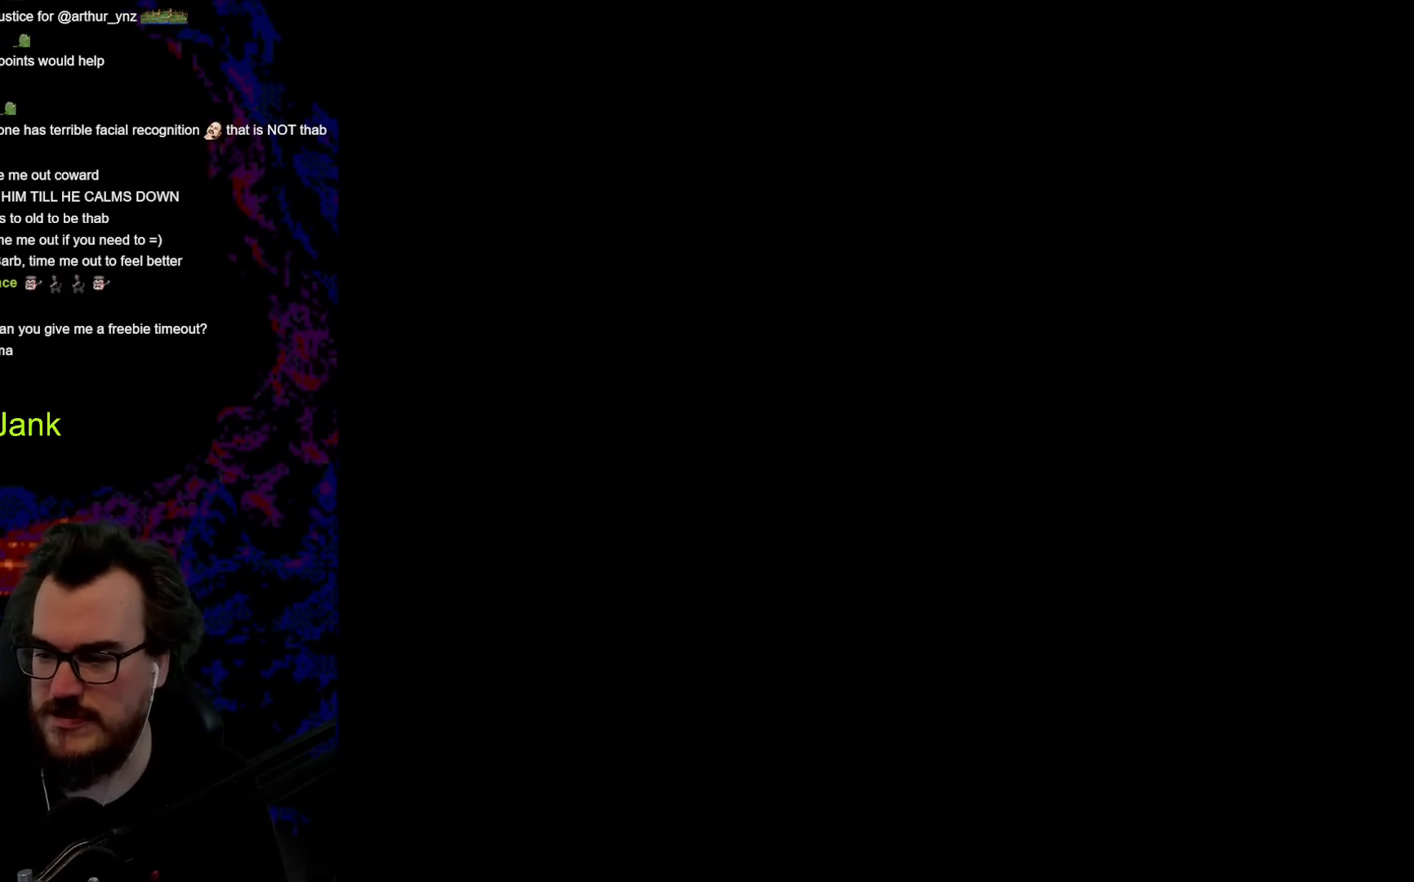
Gameplay with a controller (Nintendo layout); each line is a JSON object with the inputs held at the frame after it. "events" lists button and stick changes between this image and that frame as [ms after this image, input, new state], when the widget could be followed in between. Not read: L3 R3.
{"buttons": [], "events": []}
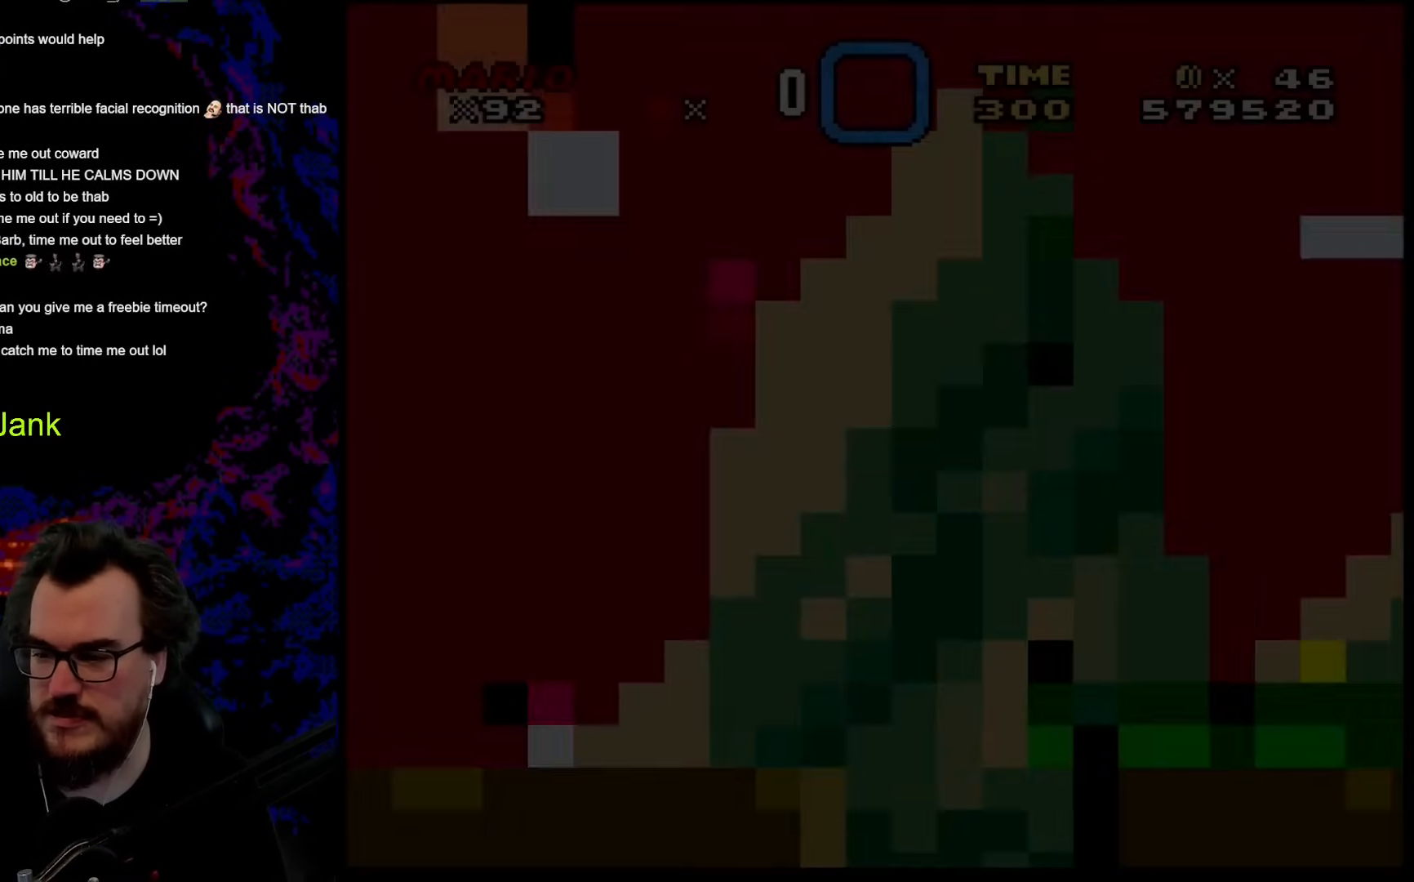
{"buttons": [], "events": []}
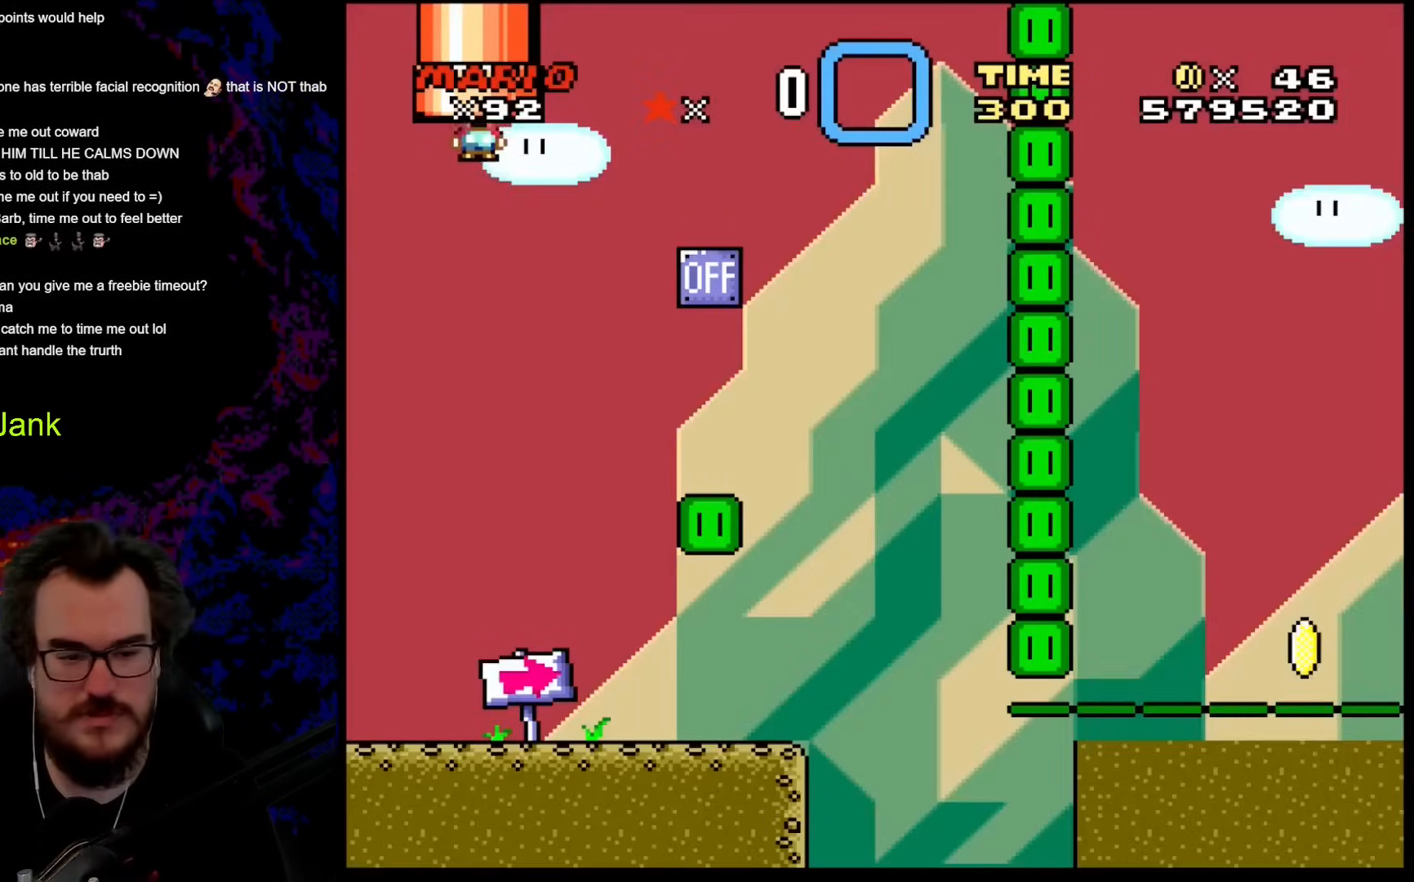
{"buttons": [], "events": []}
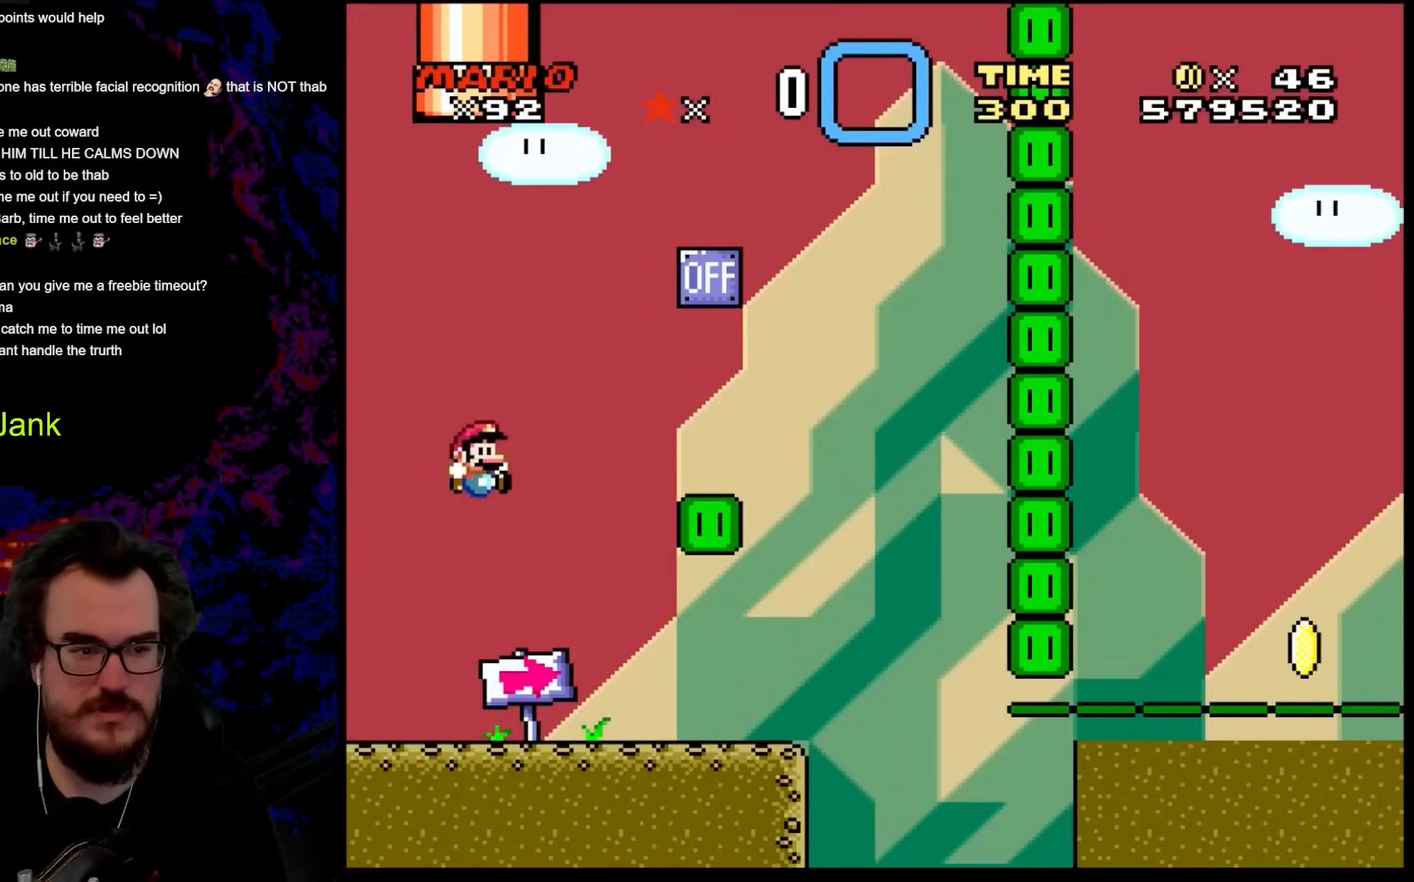
{"buttons": [], "events": []}
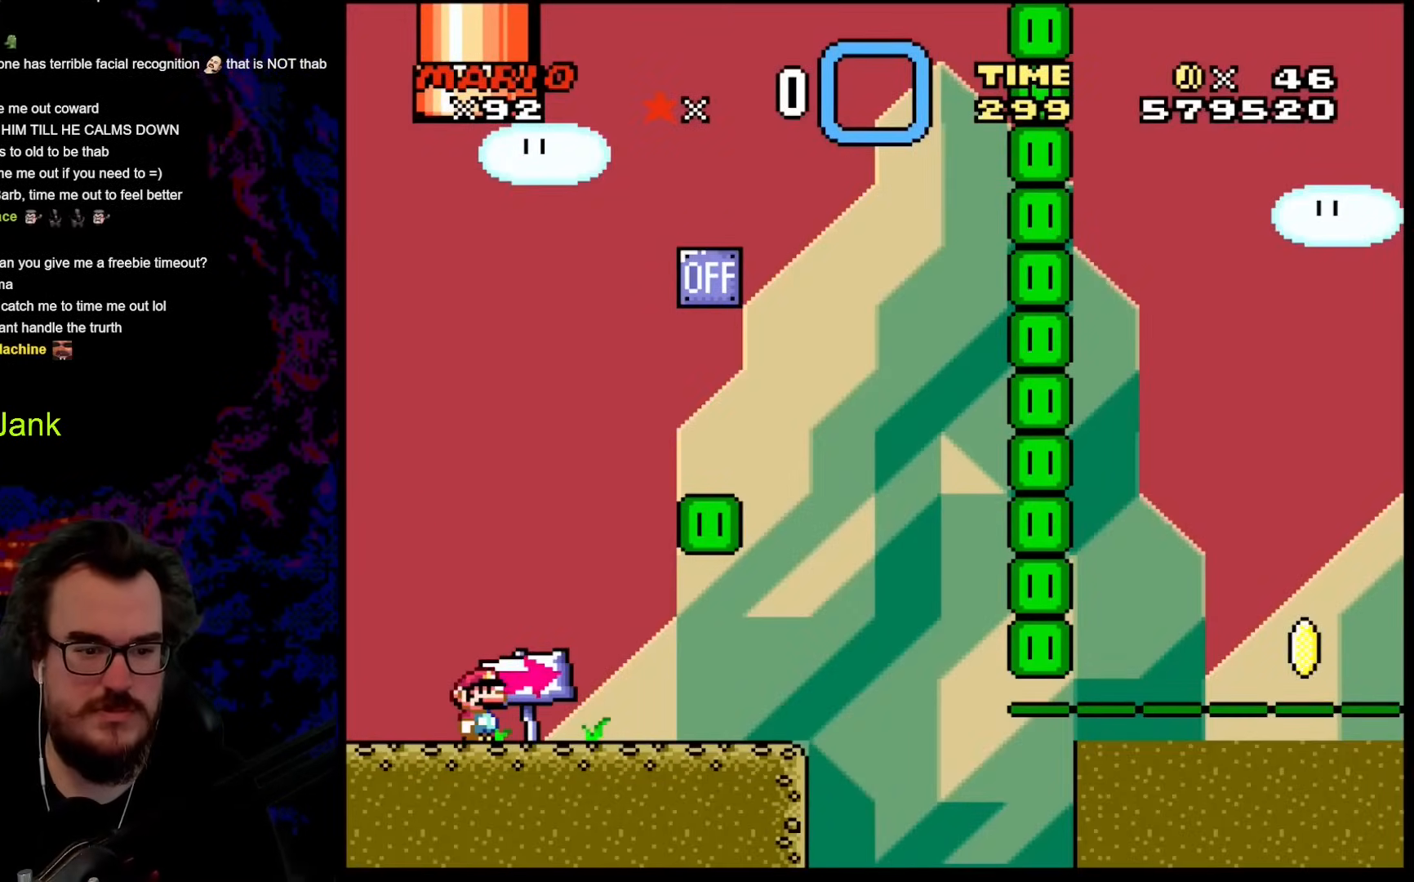
{"buttons": [], "events": []}
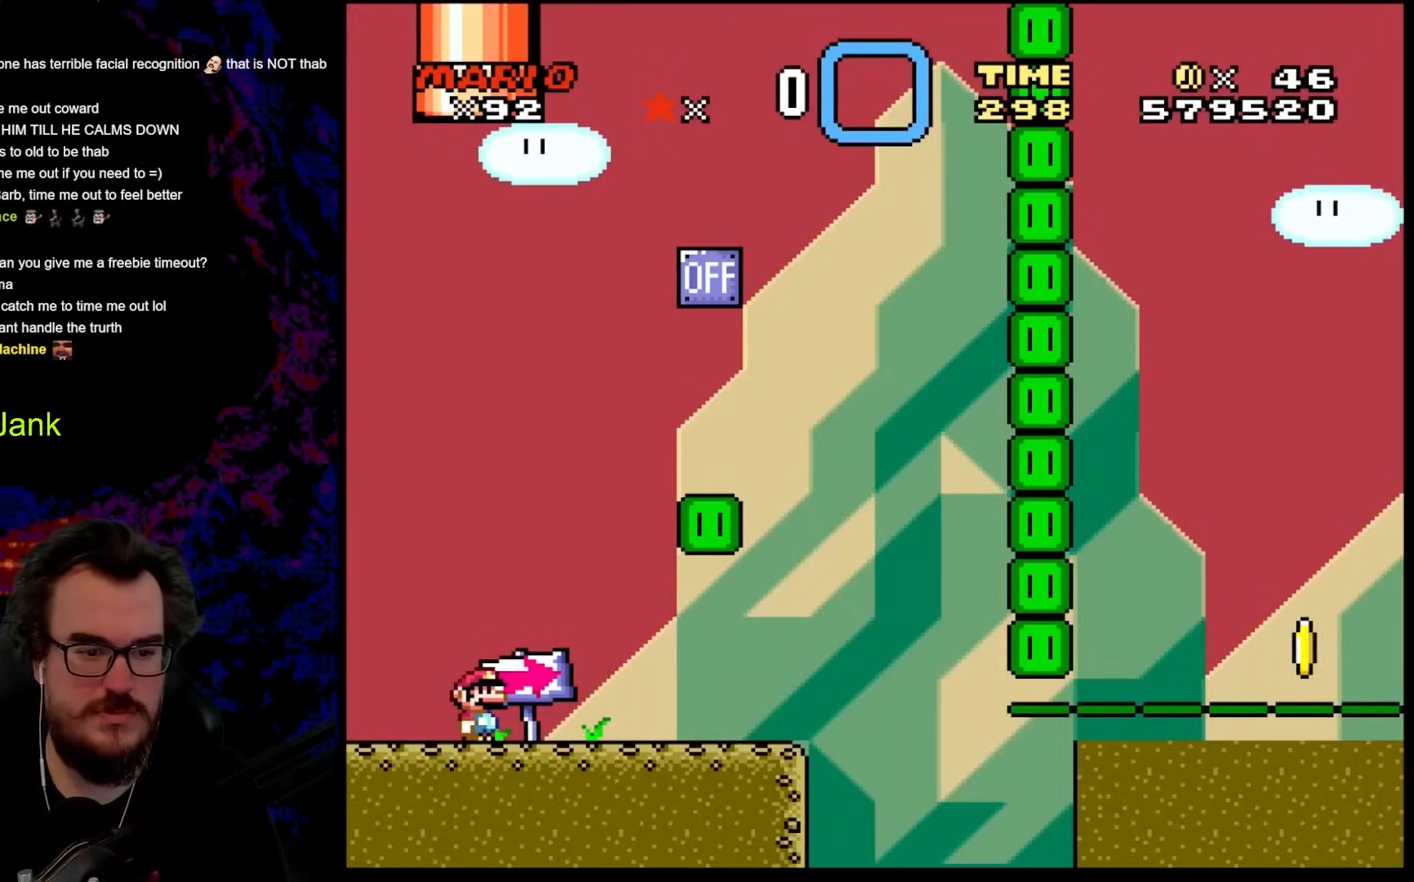
{"buttons": ["Y", "DPAD_RIGHT"], "events": [[137, "Y", "down"], [342, "DPAD_RIGHT", "down"]]}
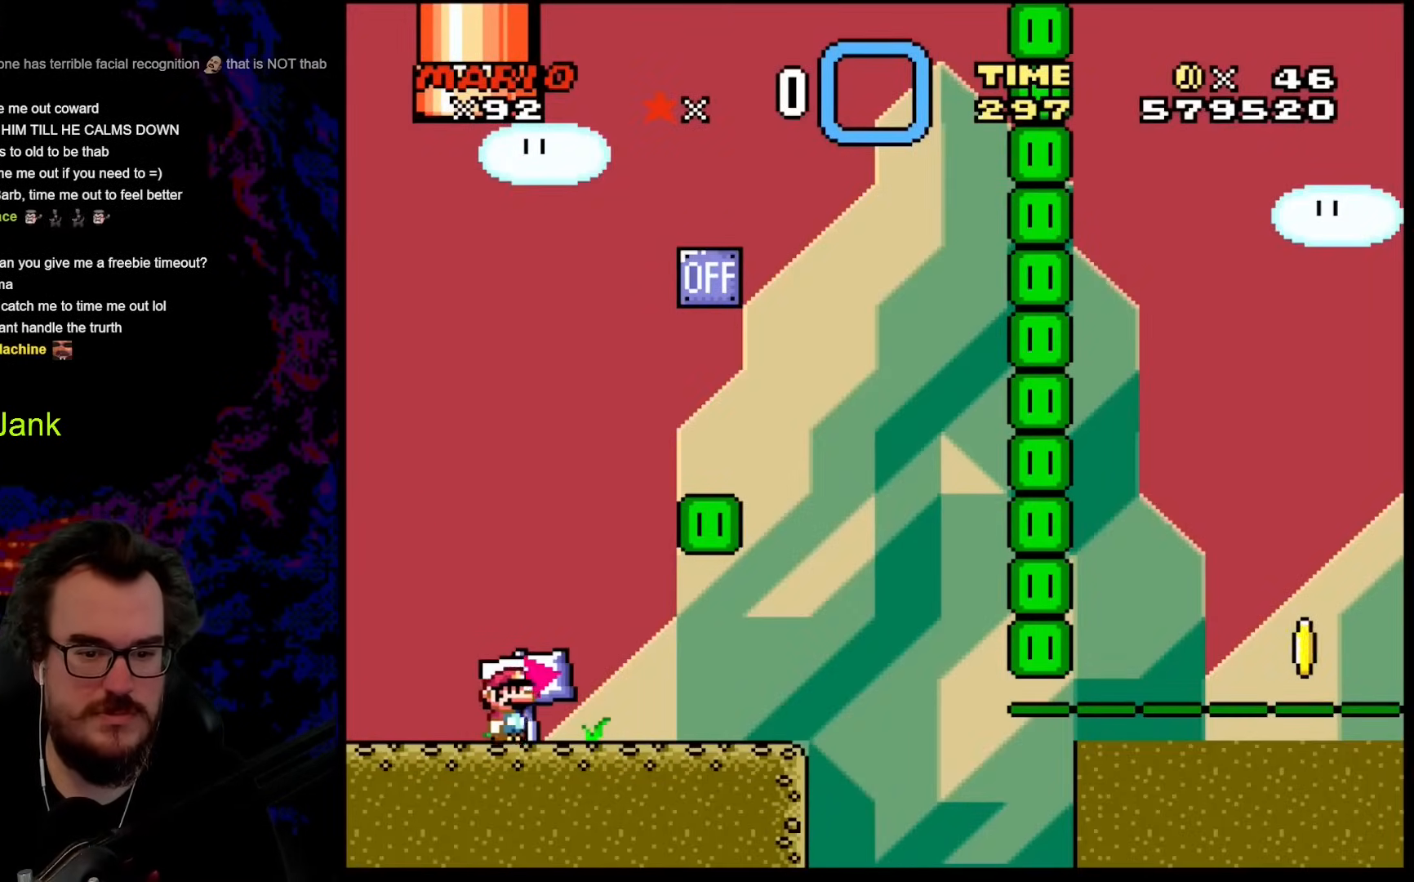
{"buttons": ["Y"], "events": [[187, "DPAD_RIGHT", "up"], [204, "DPAD_UP", "down"], [222, "DPAD_UP", "up"], [239, "DPAD_LEFT", "down"], [358, "DPAD_LEFT", "up"]]}
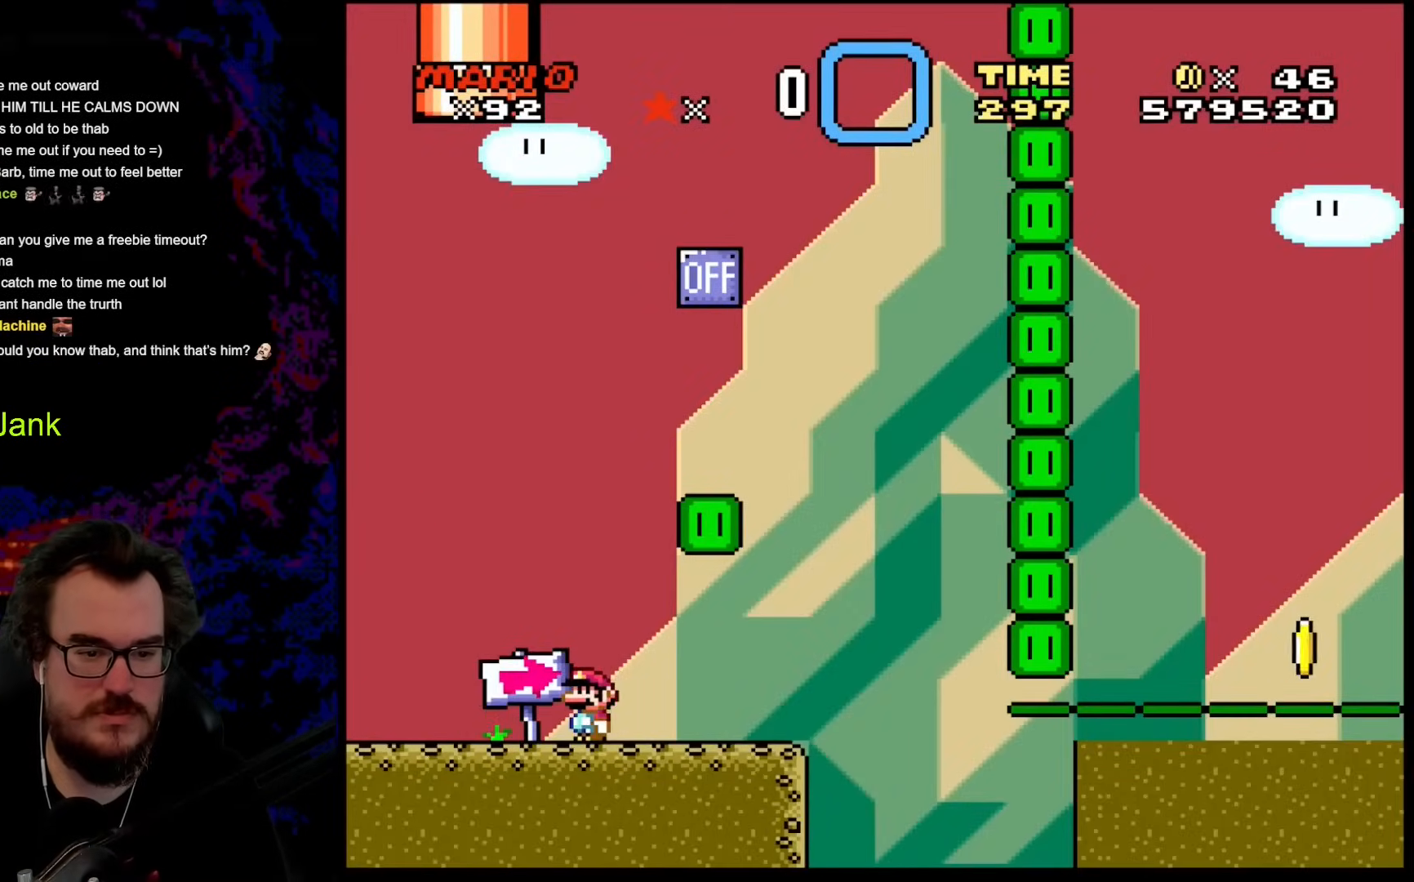
{"buttons": ["B", "Y", "DPAD_RIGHT"], "events": [[256, "B", "down"], [290, "DPAD_RIGHT", "down"]]}
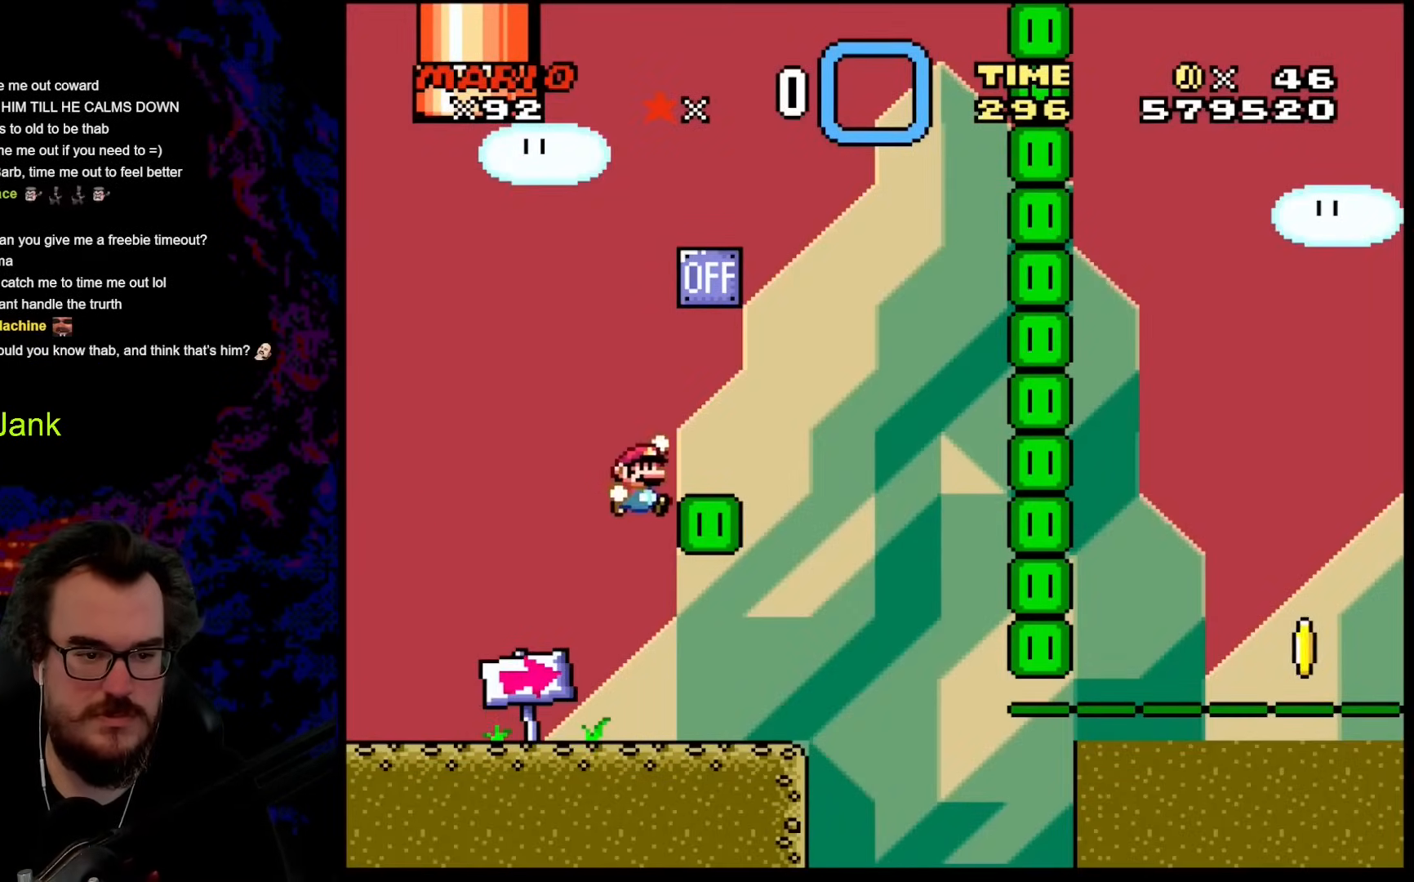
{"buttons": ["Y"], "events": [[154, "DPAD_RIGHT", "up"], [205, "DPAD_LEFT", "down"], [274, "DPAD_LEFT", "up"], [325, "B", "up"]]}
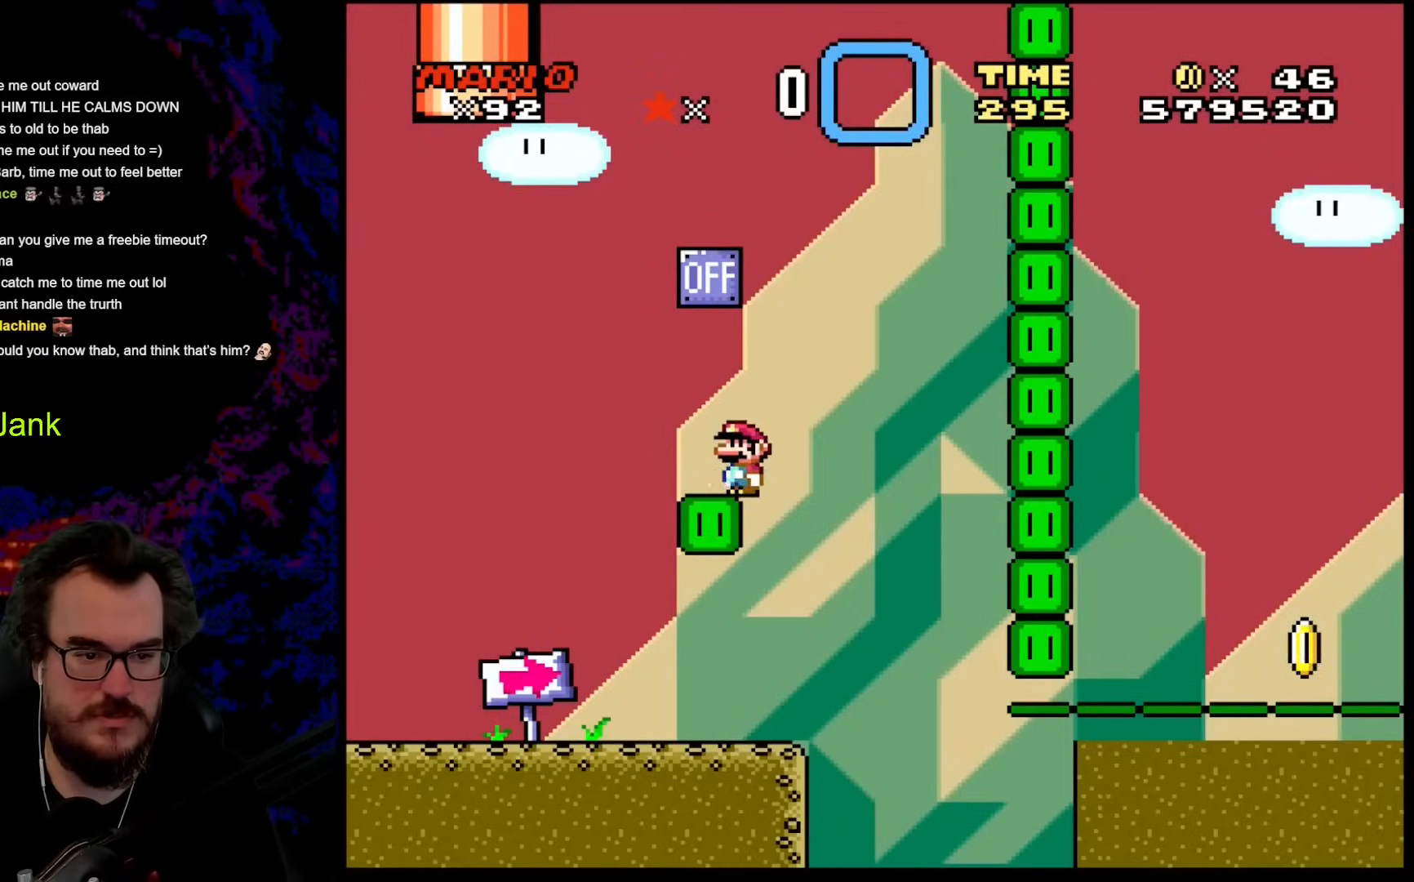
{"buttons": ["Y"], "events": [[119, "B", "down"], [153, "DPAD_LEFT", "down"], [427, "B", "up"], [461, "DPAD_LEFT", "up"]]}
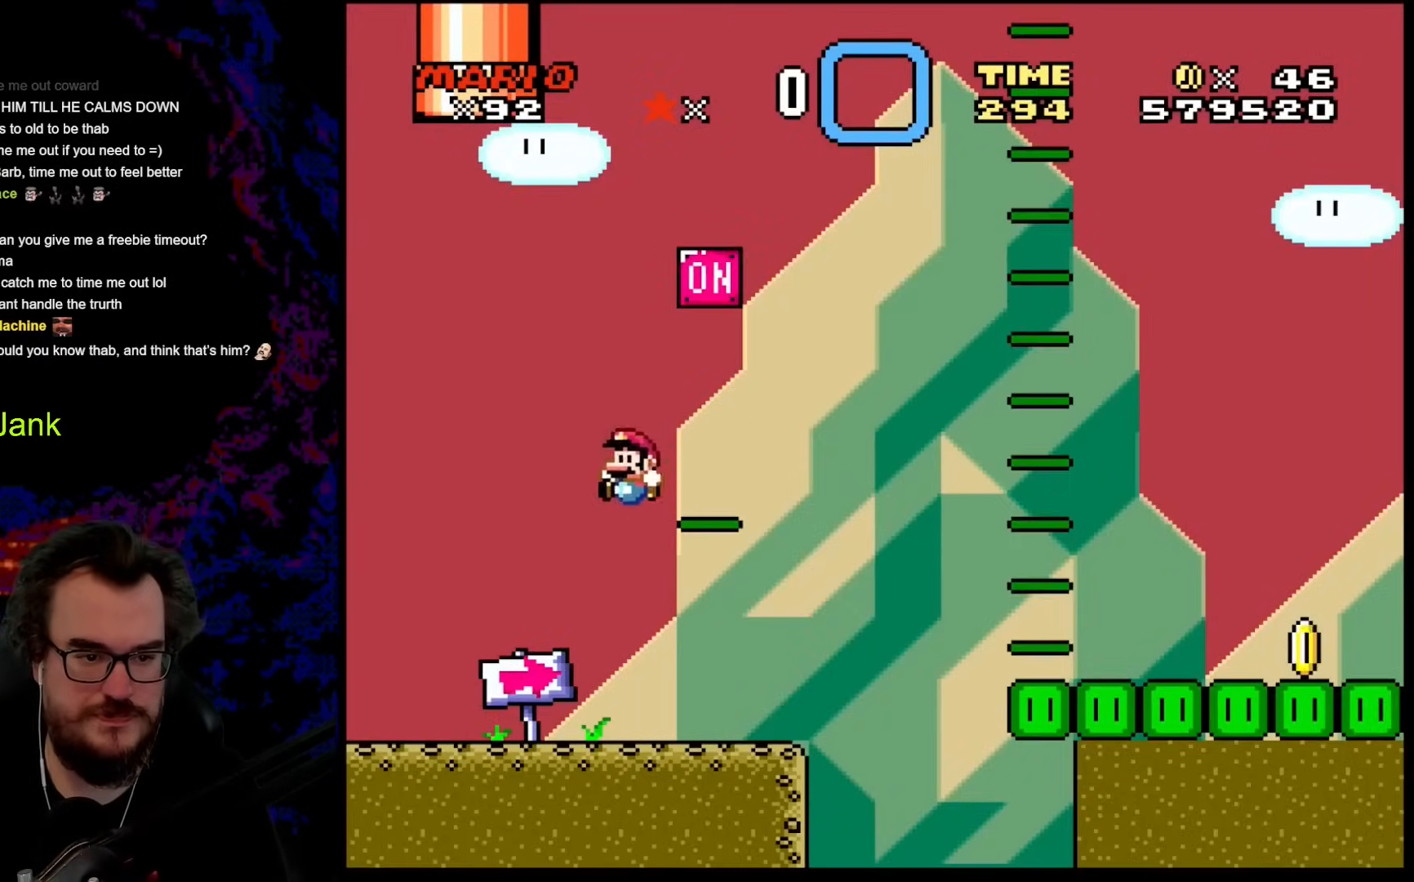
{"buttons": ["Y"], "events": [[68, "DPAD_RIGHT", "down"], [222, "DPAD_RIGHT", "up"]]}
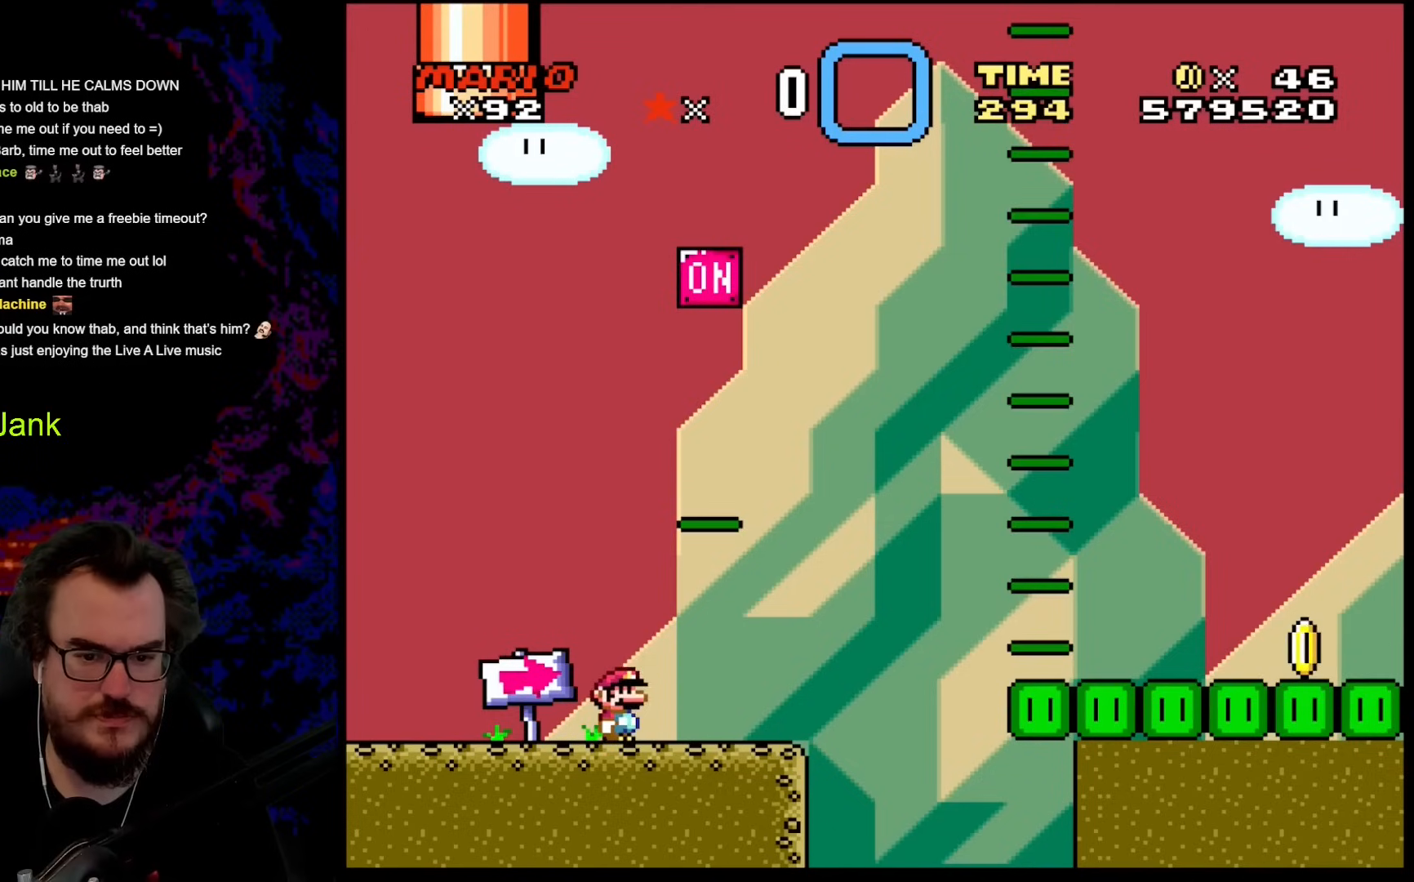
{"buttons": ["B", "Y", "DPAD_RIGHT"], "events": [[52, "DPAD_RIGHT", "down"], [359, "B", "down"]]}
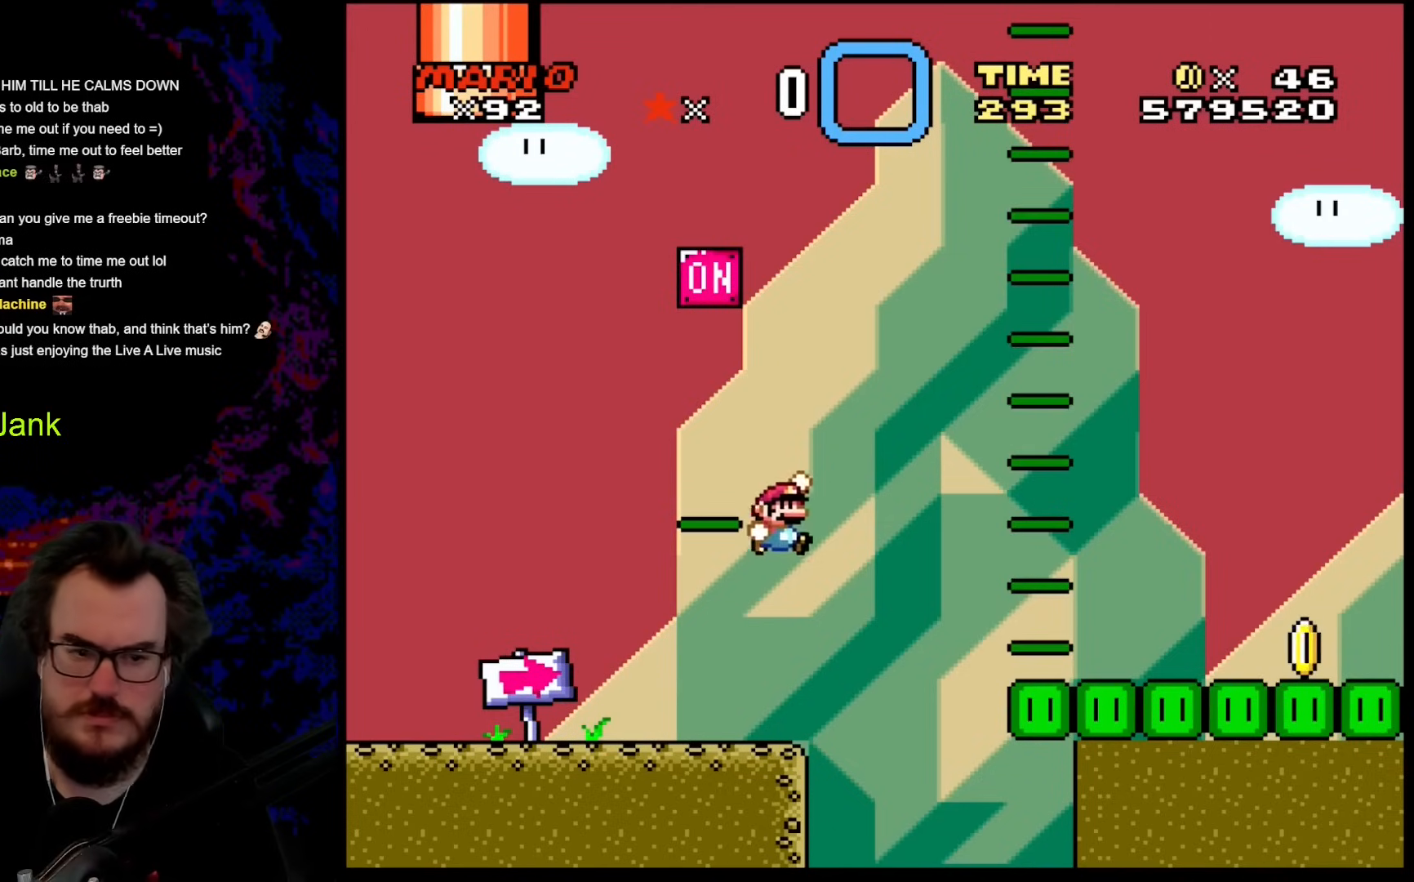
{"buttons": ["B", "Y", "DPAD_RIGHT"], "events": []}
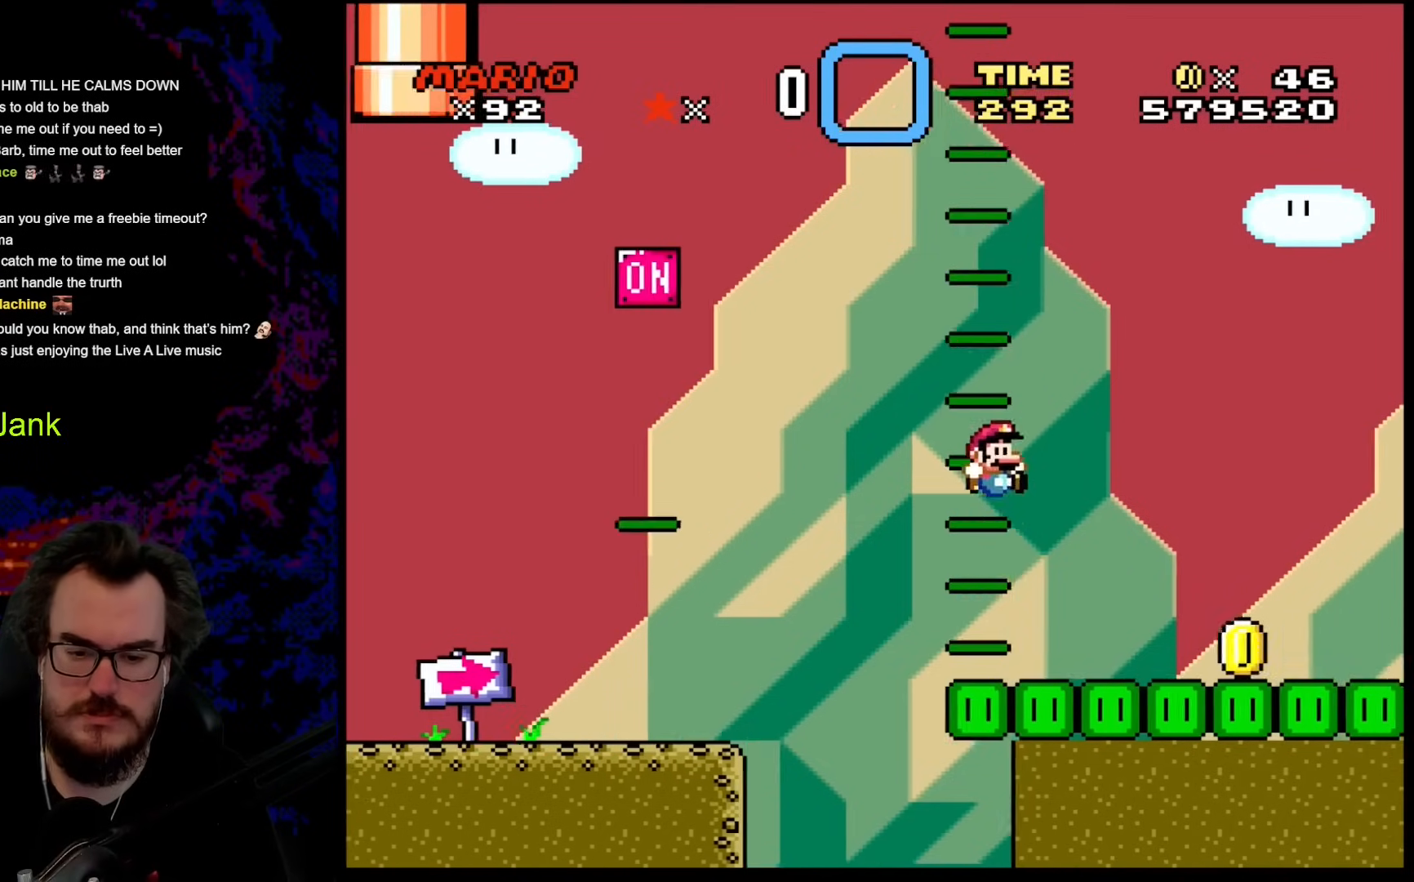
{"buttons": ["Y"], "events": [[188, "DPAD_RIGHT", "up"], [256, "B", "up"]]}
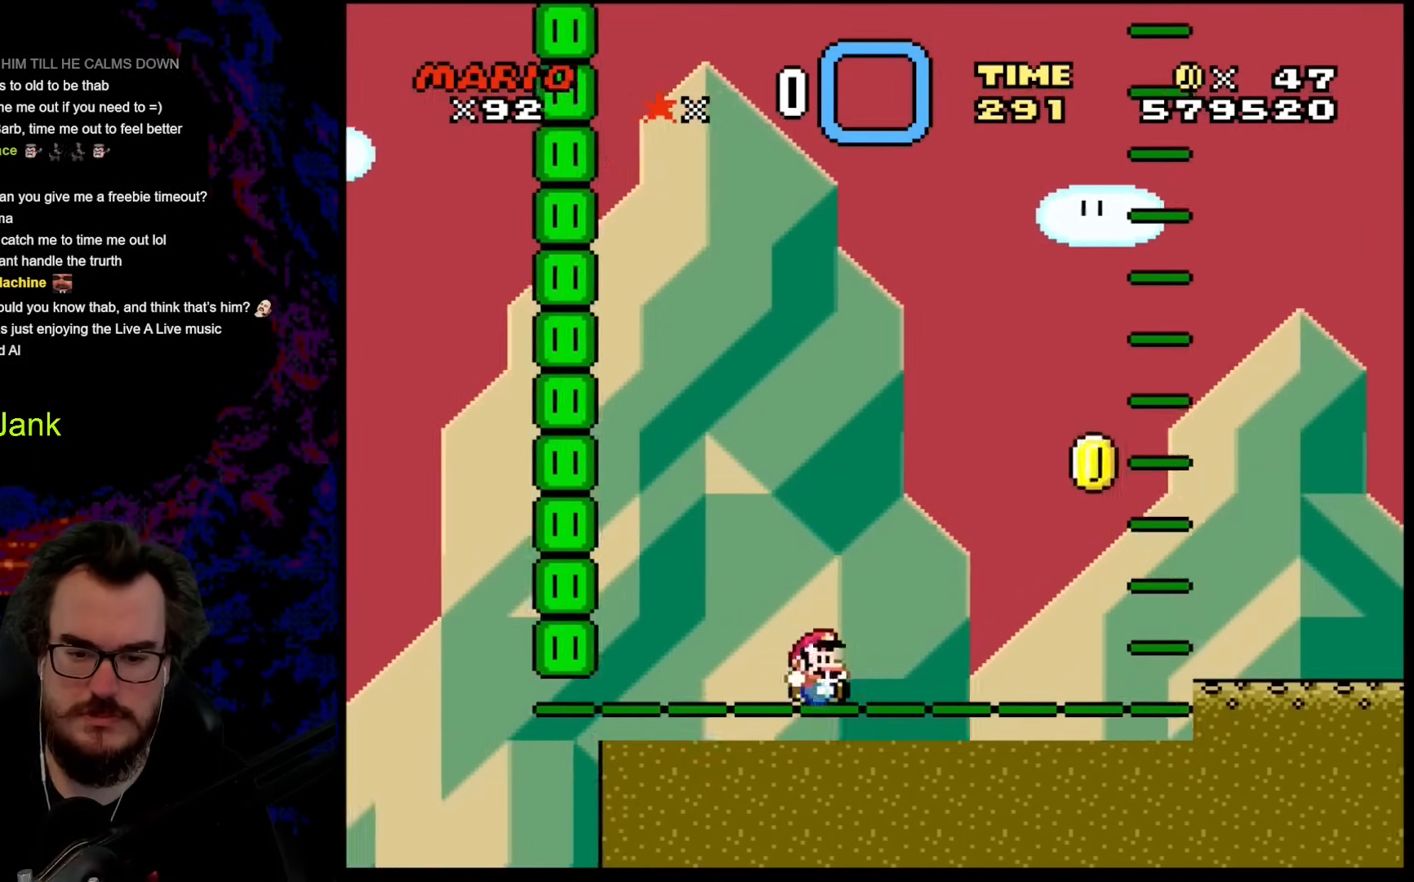
{"buttons": ["Y"], "events": []}
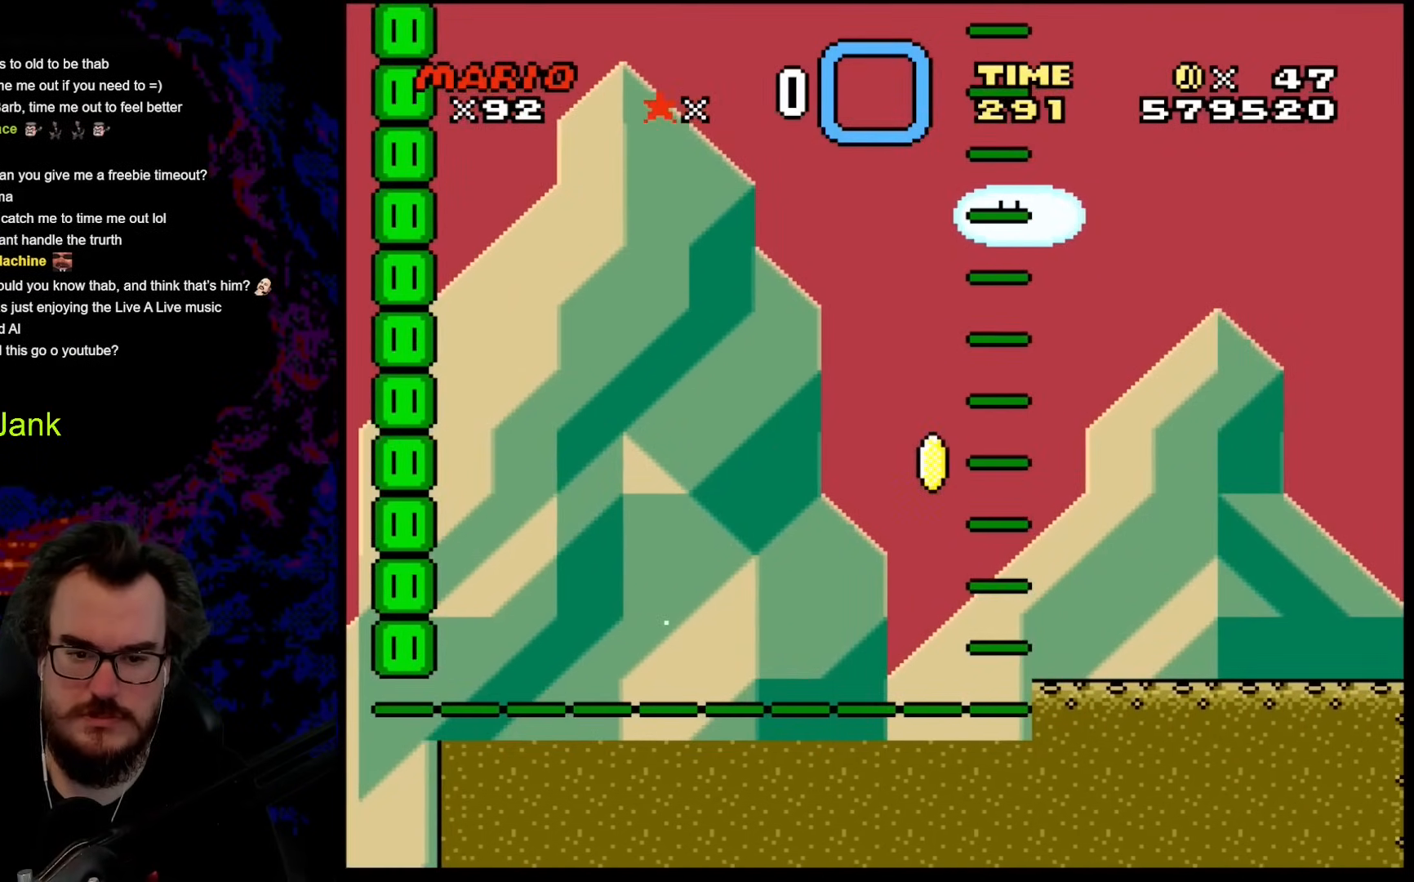
{"buttons": [], "events": [[307, "Y", "up"]]}